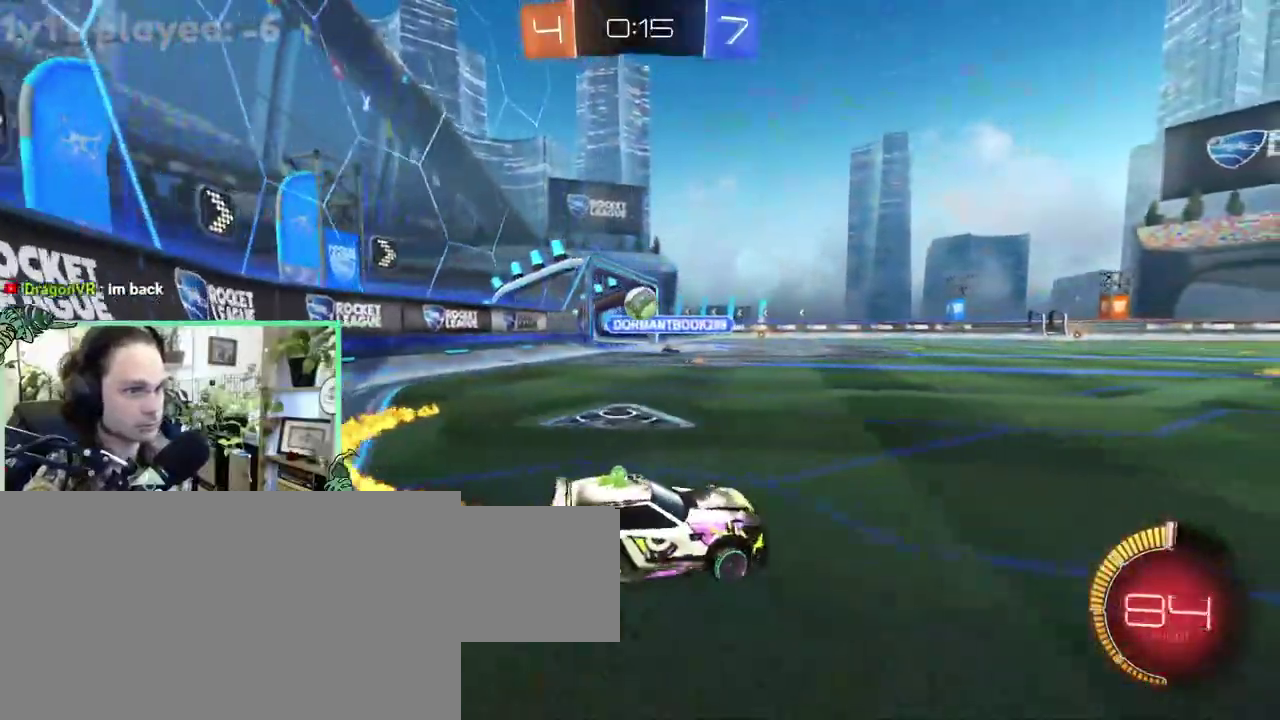
Gameplay with a controller (Xbox layout); each line is a JSON object with the inputs held at the frame after it. "events" lists button and stick changes between this image and that frame as [ms after this image, input, new state], when the widget could be followed in between. This overlay highlights the sticks when they move; stick clicks (L3 R3) are not distinguishable. This document gives stick clicks only as held states, not as events. Not read: L2 R2.
{"buttons": ["B"], "left_stick": "center", "right_stick": "center"}
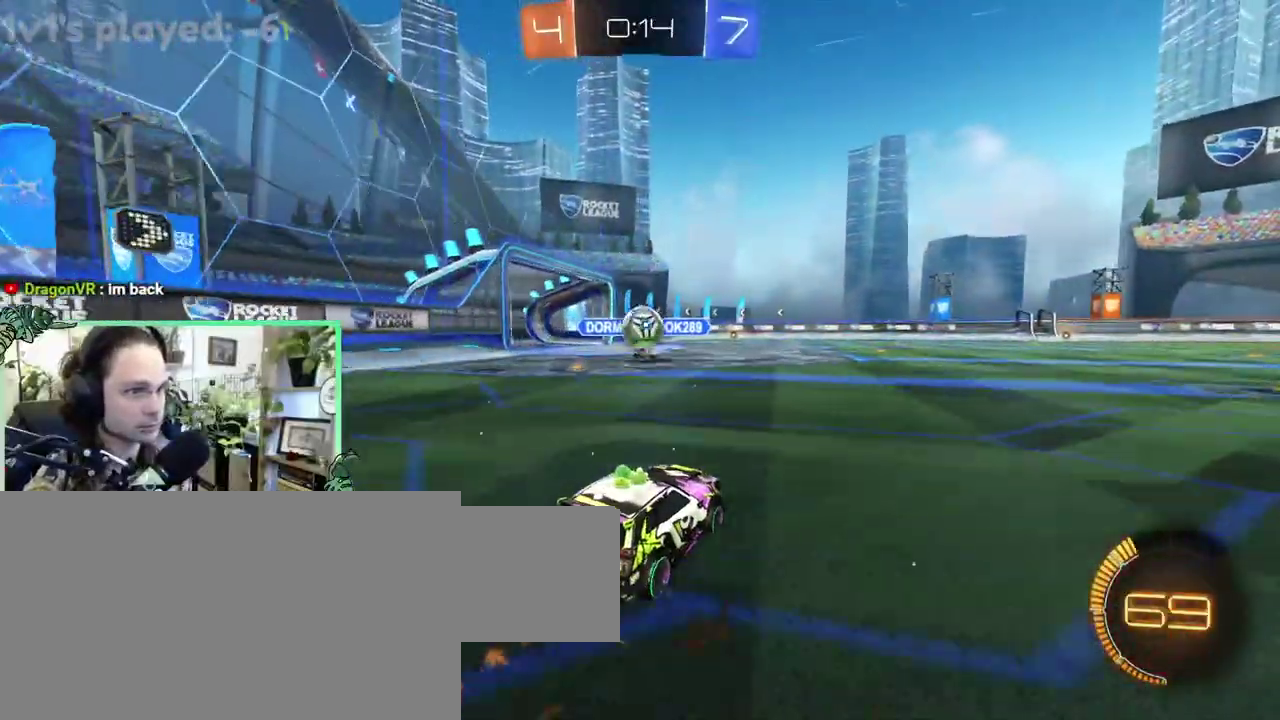
{"buttons": ["B", "Y"], "left_stick": "left", "right_stick": "center"}
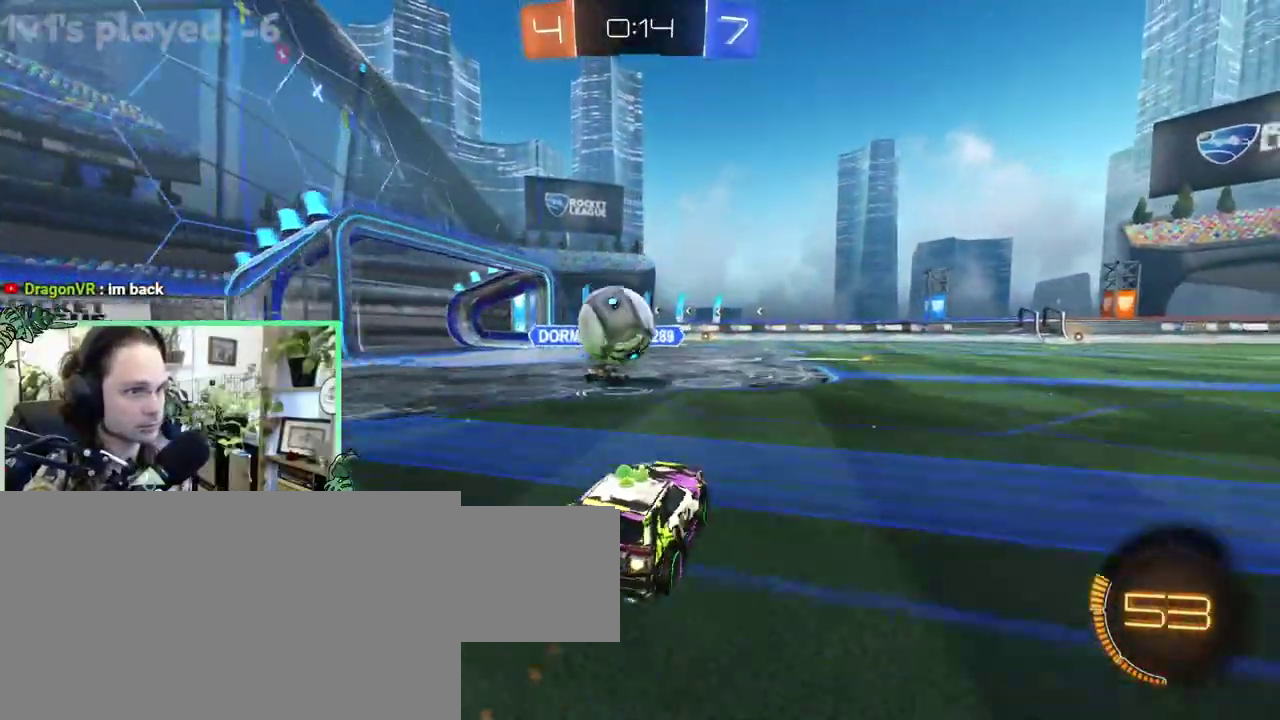
{"buttons": [], "left_stick": "right", "right_stick": "center"}
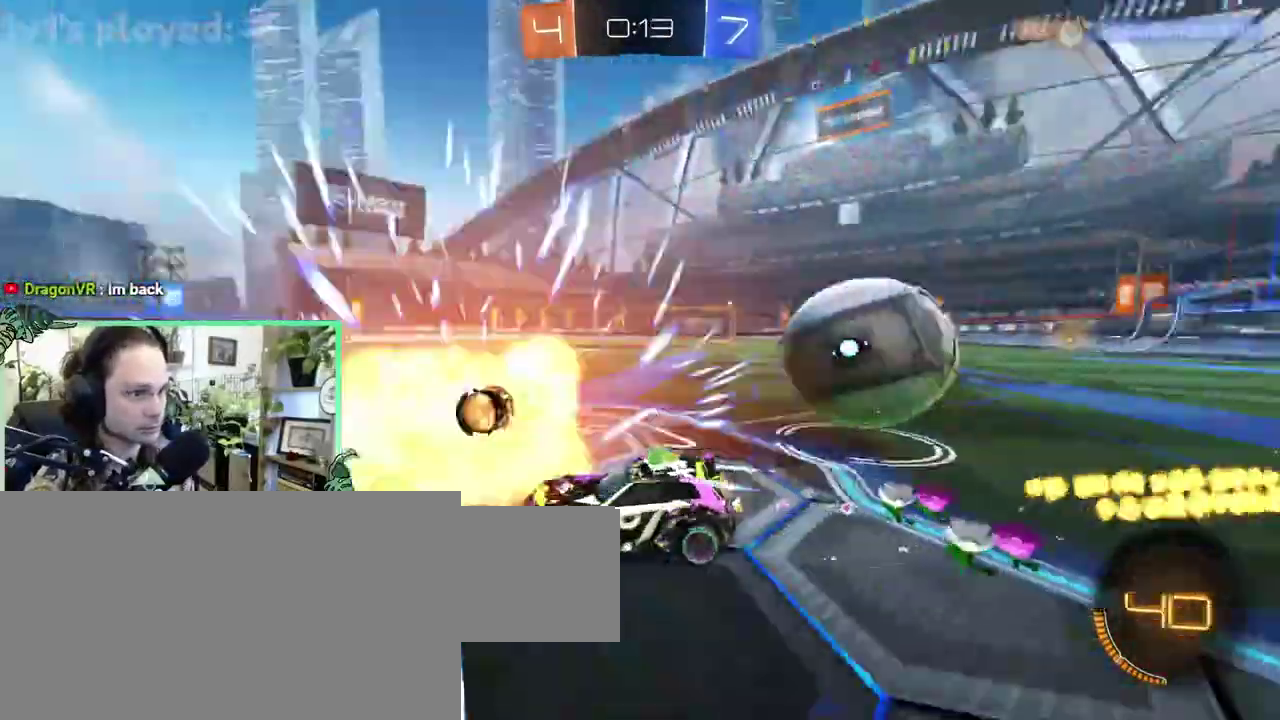
{"buttons": ["B"], "left_stick": "up-right", "right_stick": "center"}
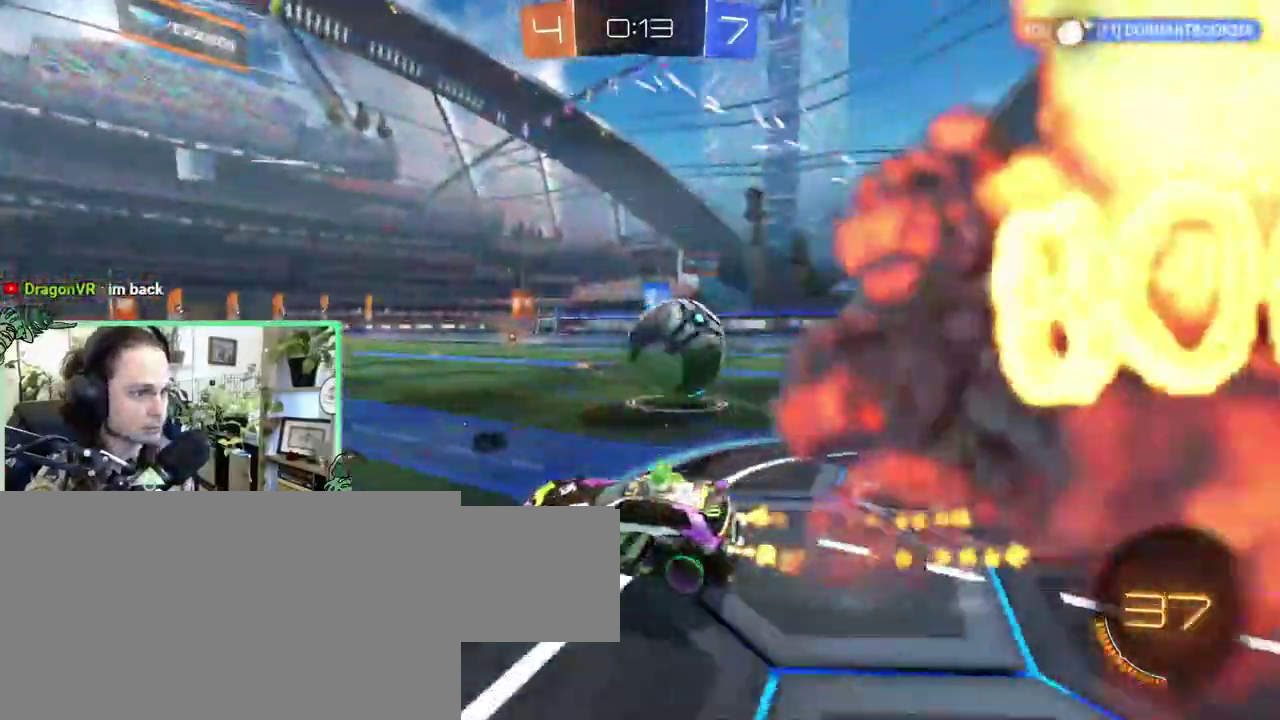
{"buttons": ["L1"], "left_stick": "right", "right_stick": "center"}
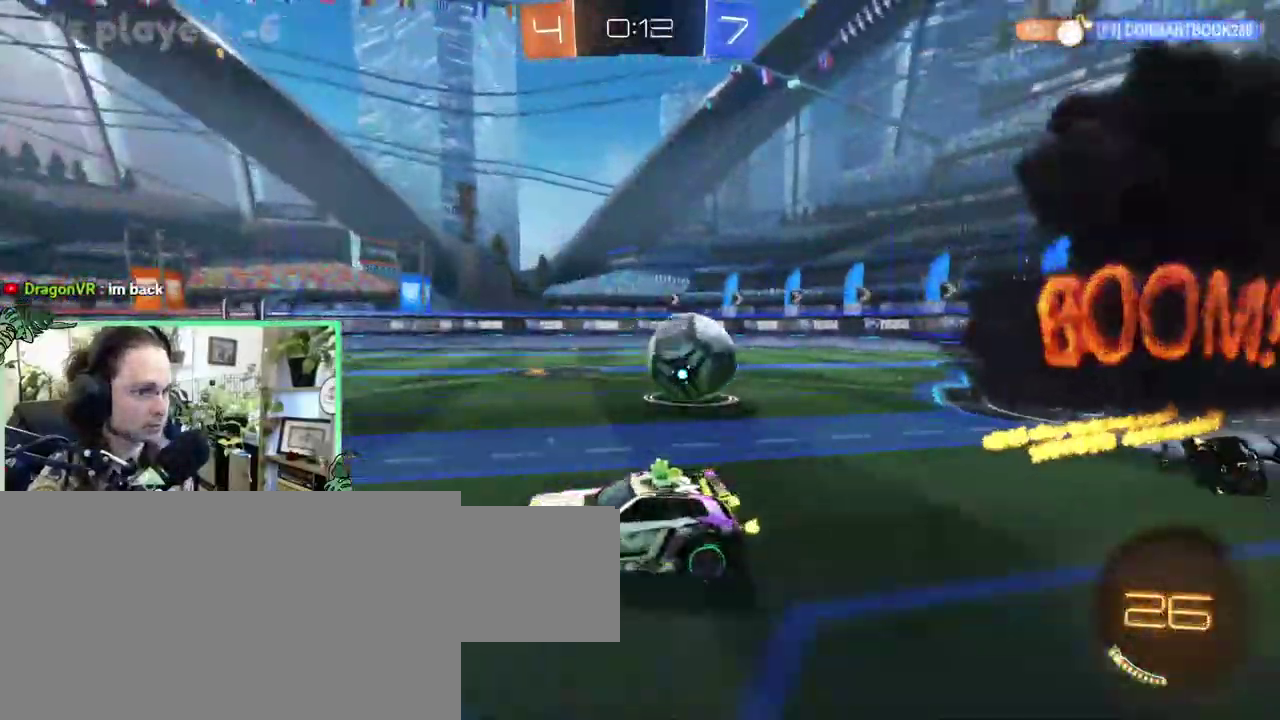
{"buttons": [], "left_stick": "right", "right_stick": "center", "events": [[250, "L1", "up"], [317, "Y", "down"], [450, "Y", "up"]]}
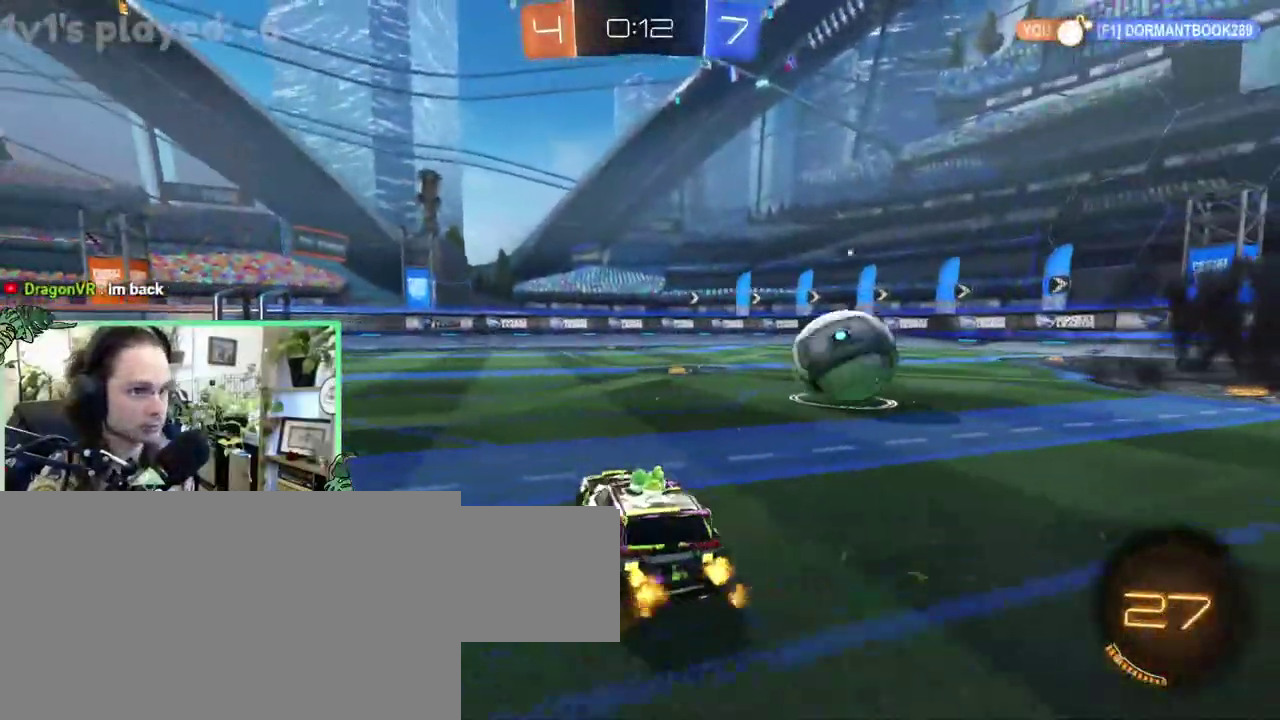
{"buttons": [], "left_stick": "right", "right_stick": "center", "events": []}
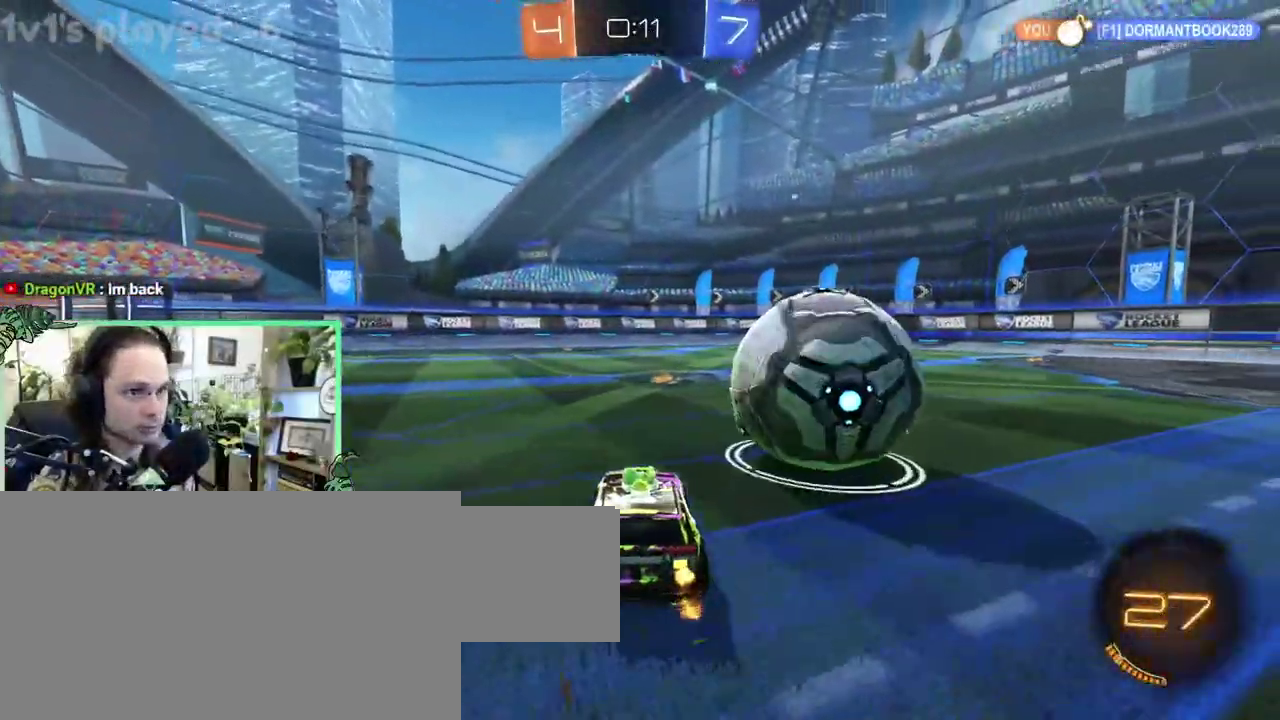
{"buttons": [], "left_stick": "right", "right_stick": "center", "events": []}
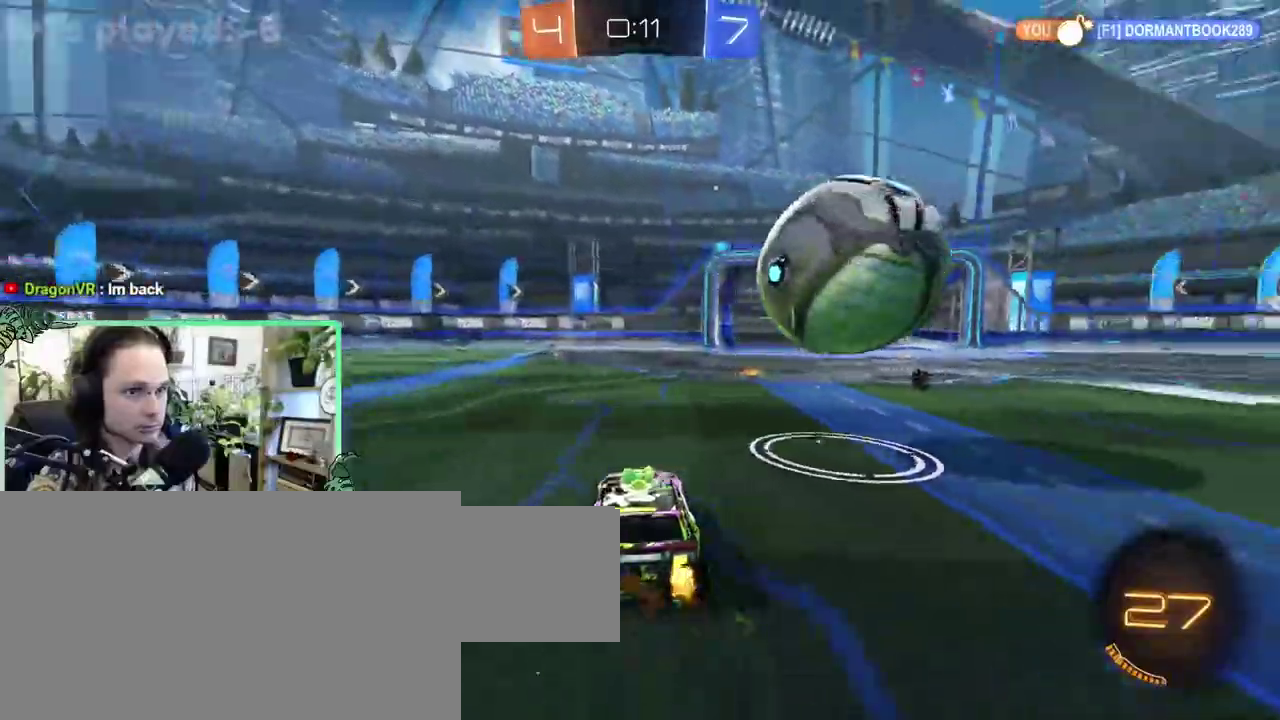
{"buttons": [], "left_stick": "center", "right_stick": "center"}
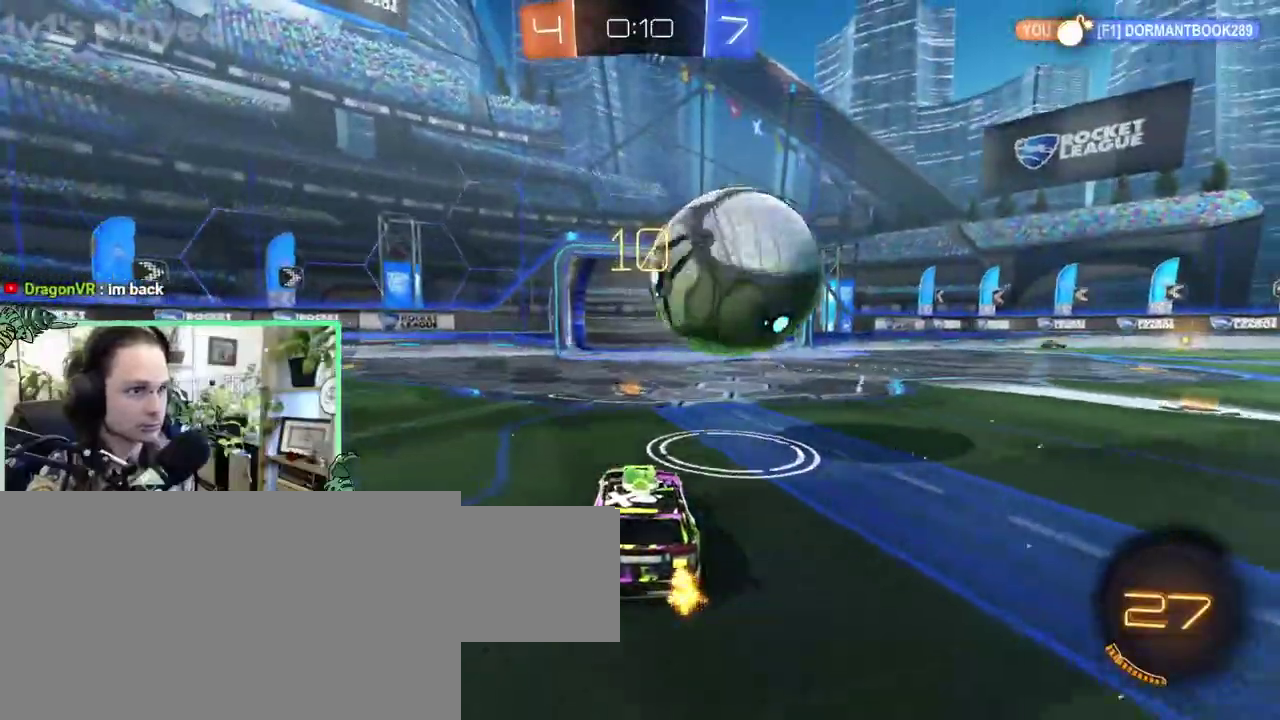
{"buttons": ["B"], "left_stick": "center", "right_stick": "center", "events": [[183, "B", "down"]]}
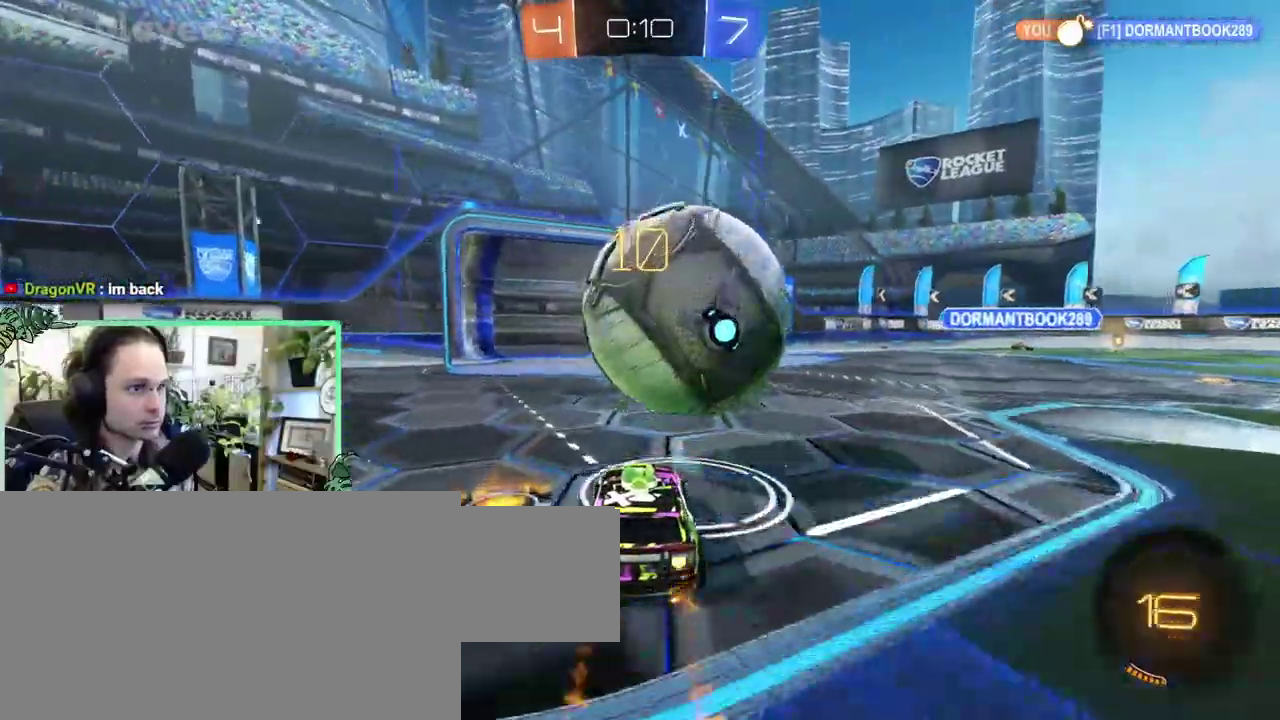
{"buttons": ["A"], "left_stick": "down-right", "right_stick": "center"}
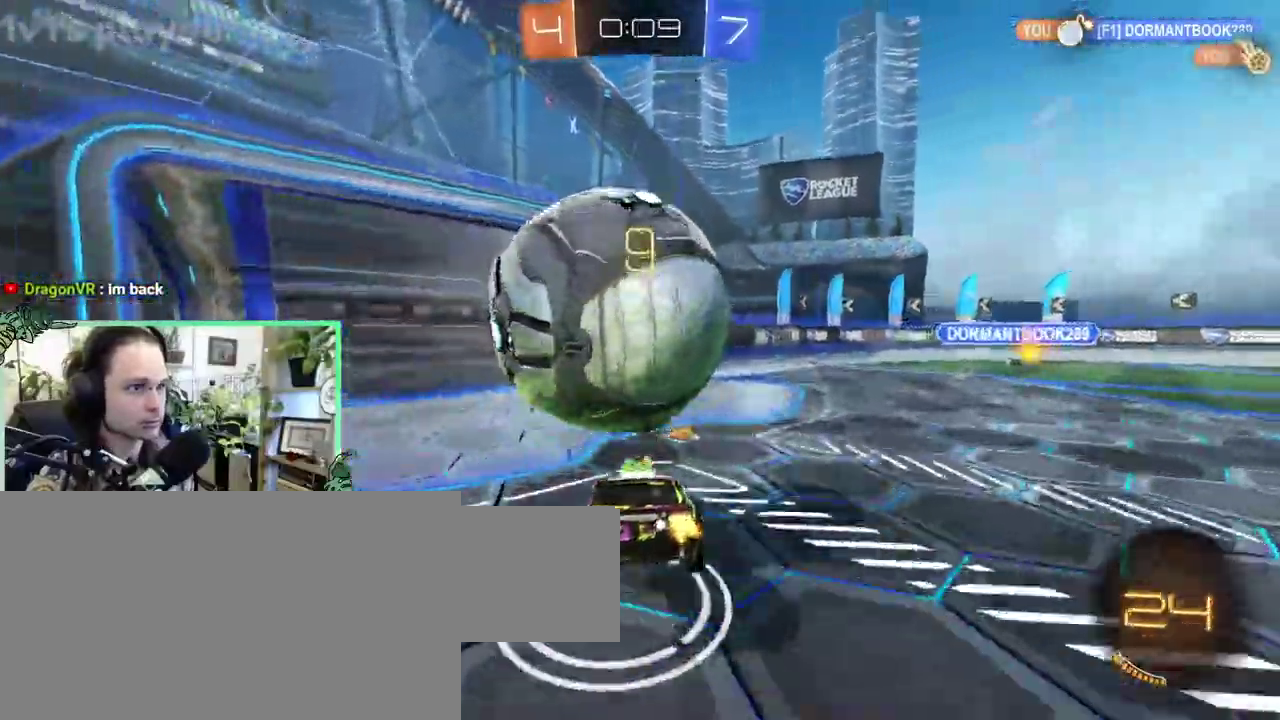
{"buttons": ["A", "L3"], "left_stick": "up-left", "right_stick": "center"}
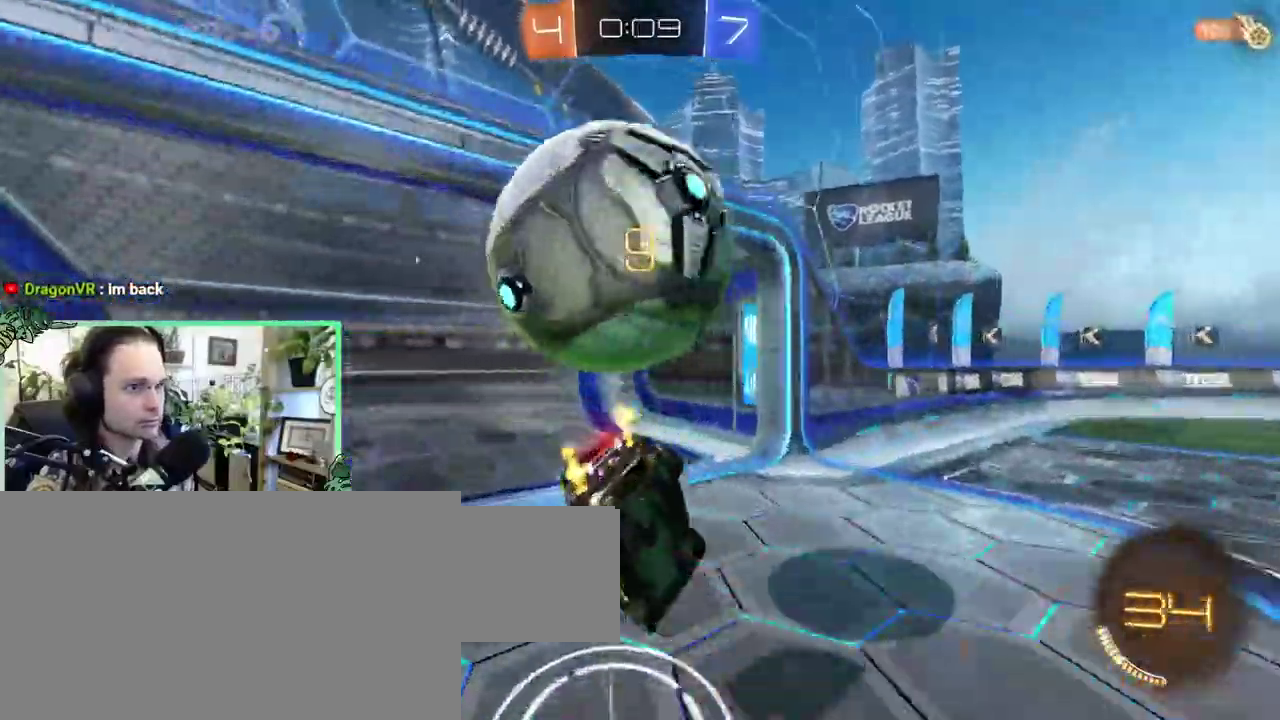
{"buttons": [], "left_stick": "center", "right_stick": "center"}
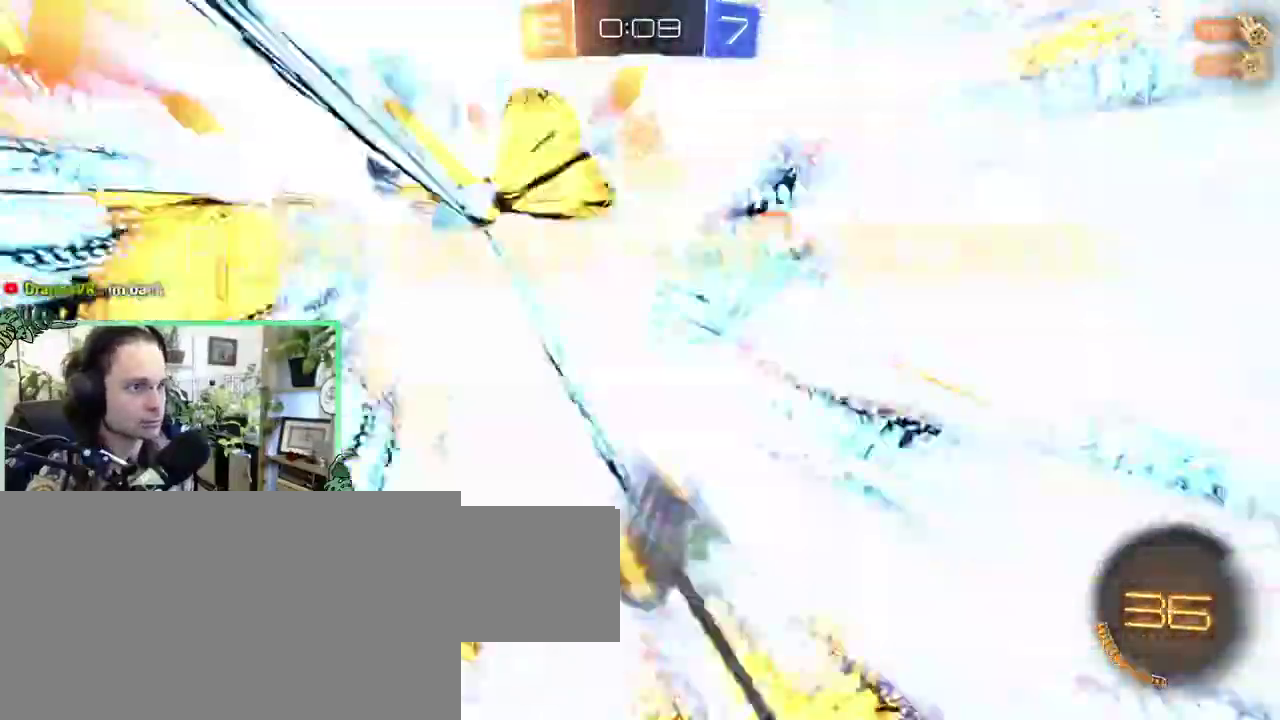
{"buttons": ["Y"], "left_stick": "center", "right_stick": "center", "events": [[483, "Y", "down"]]}
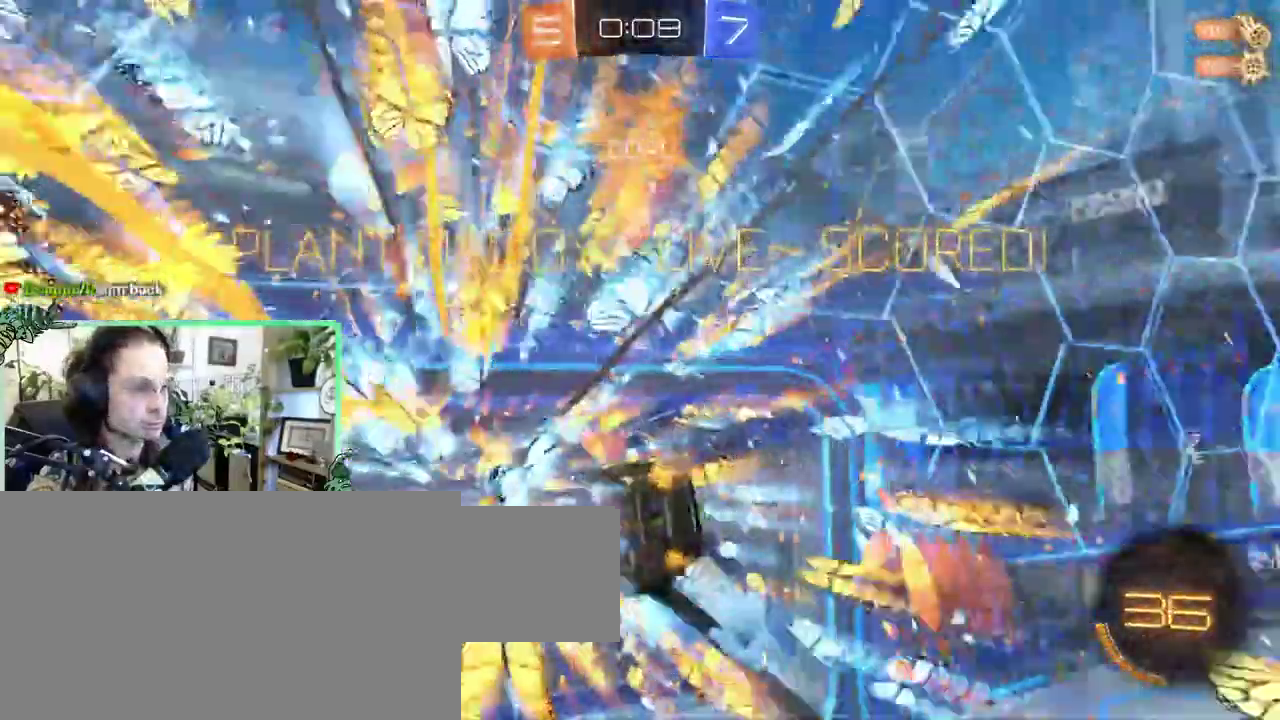
{"buttons": [], "left_stick": "up", "right_stick": "center"}
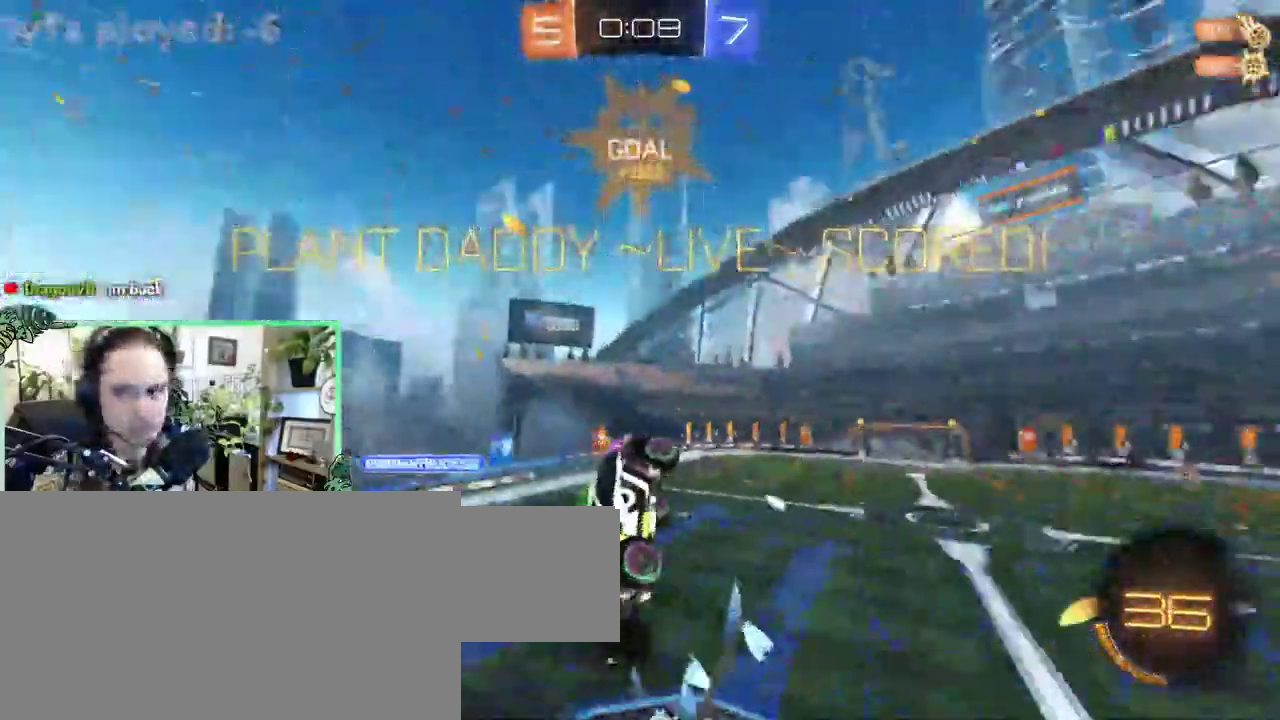
{"buttons": [], "left_stick": "center", "right_stick": "center"}
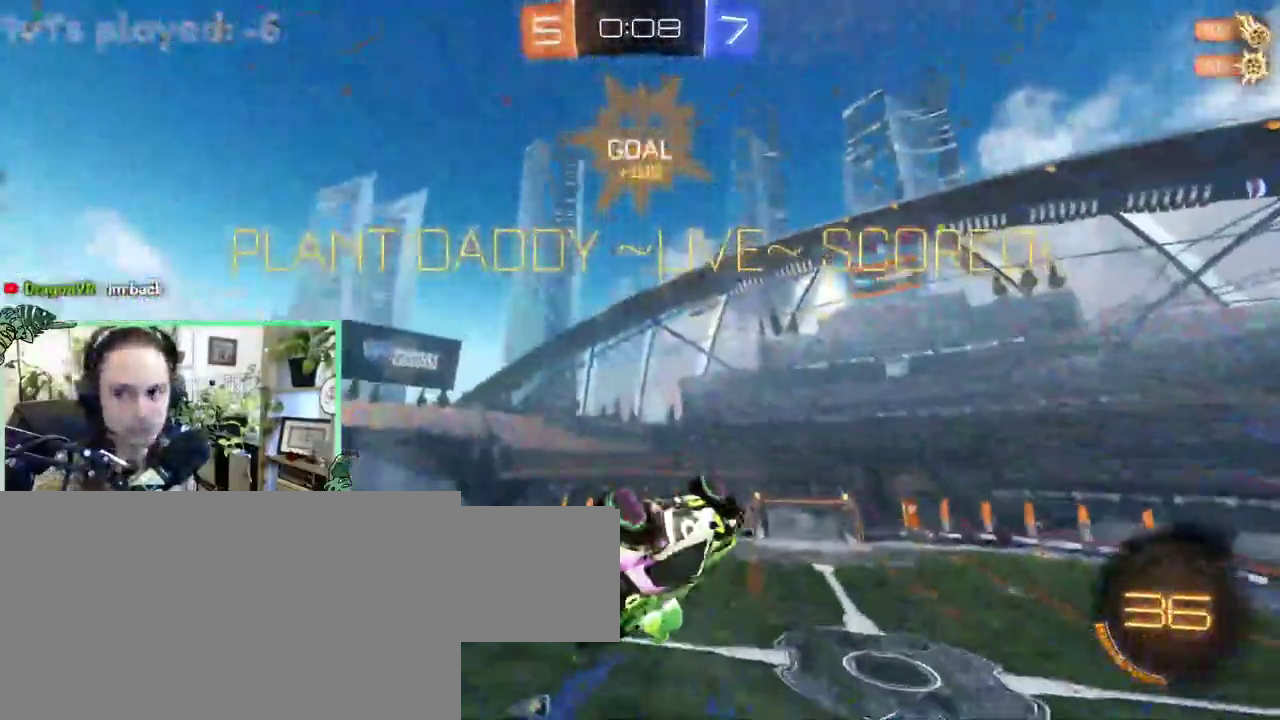
{"buttons": [], "left_stick": "center", "right_stick": "center", "events": []}
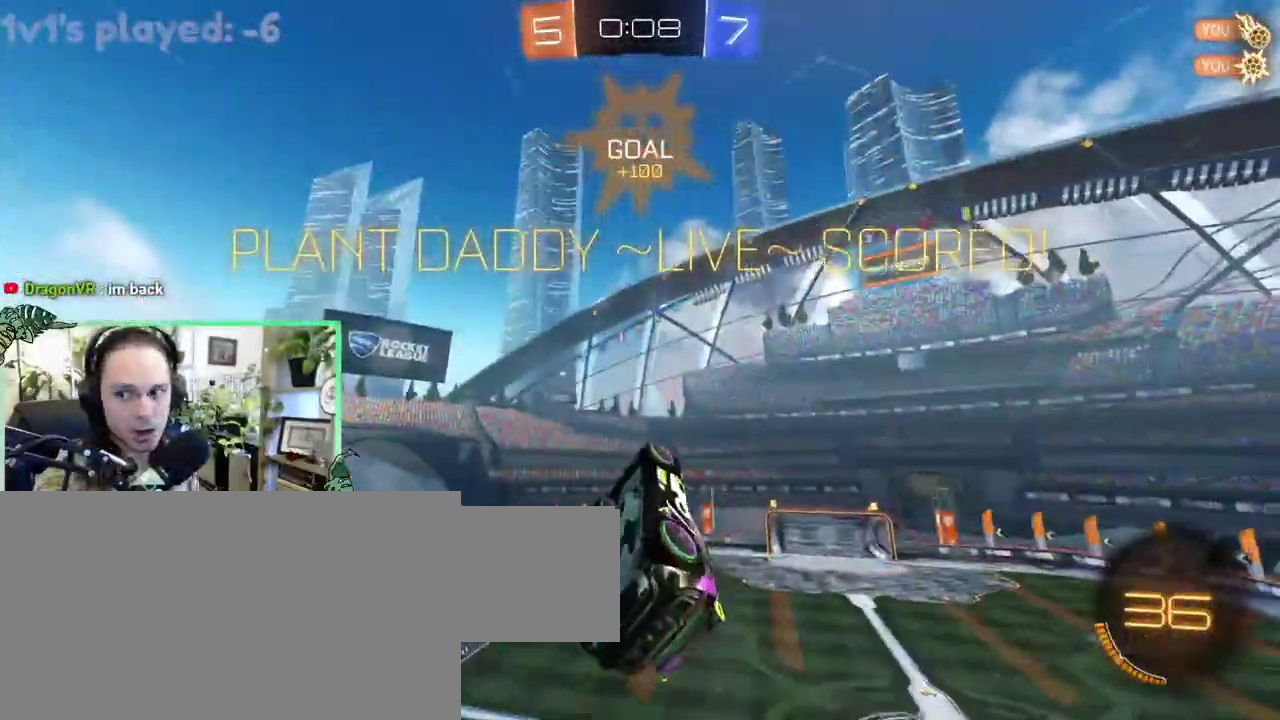
{"buttons": ["L1"], "left_stick": "center", "right_stick": "center", "events": [[350, "L1", "down"]]}
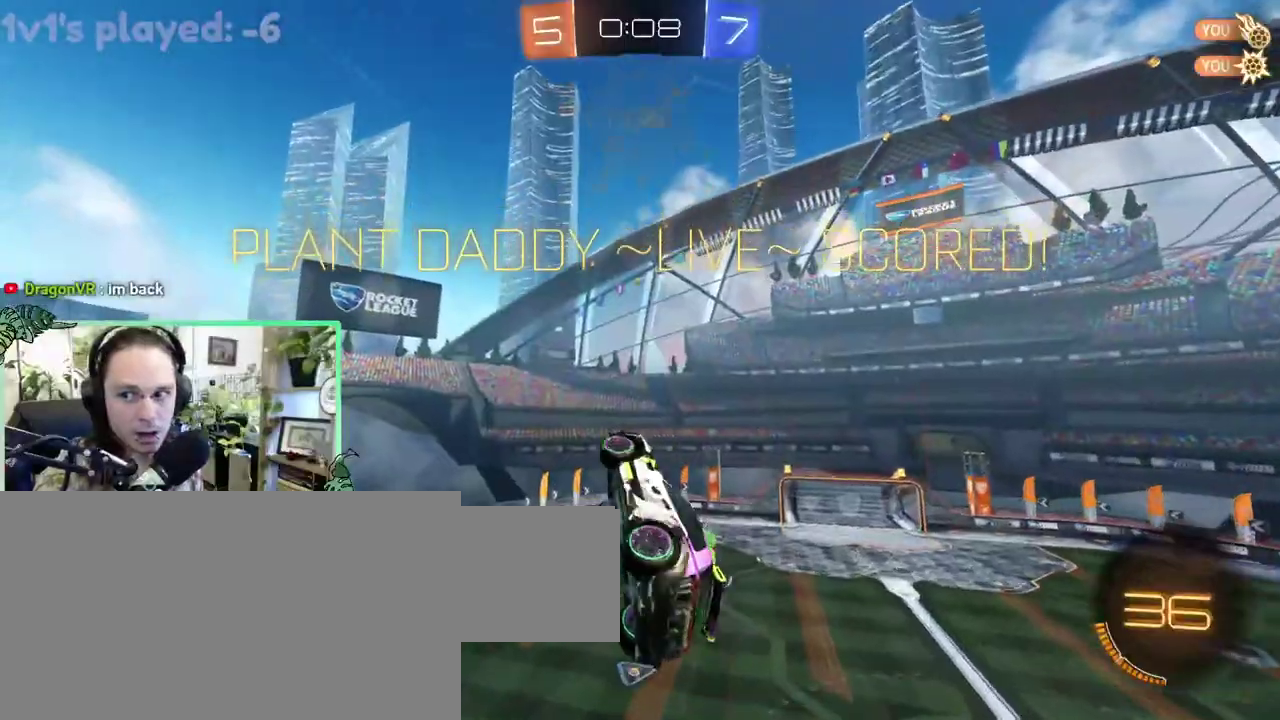
{"buttons": [], "left_stick": "center", "right_stick": "center", "events": [[17, "L1", "up"]]}
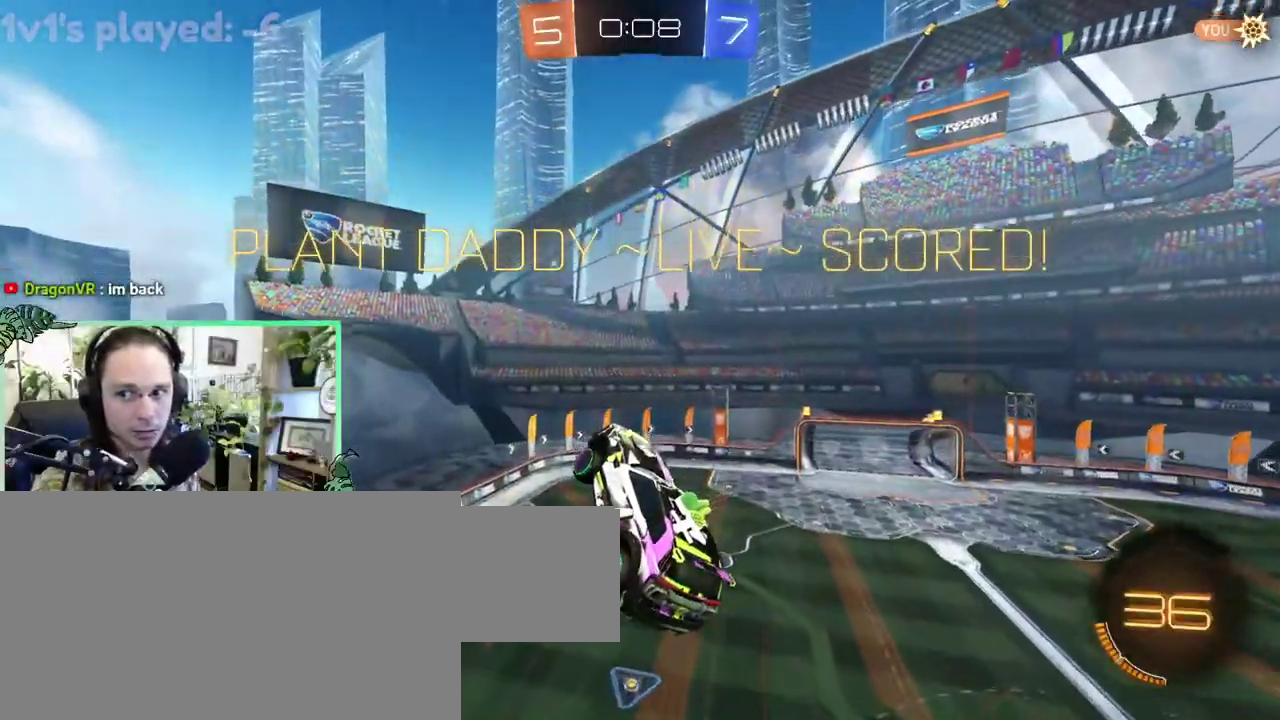
{"buttons": [], "left_stick": "center", "right_stick": "center", "events": []}
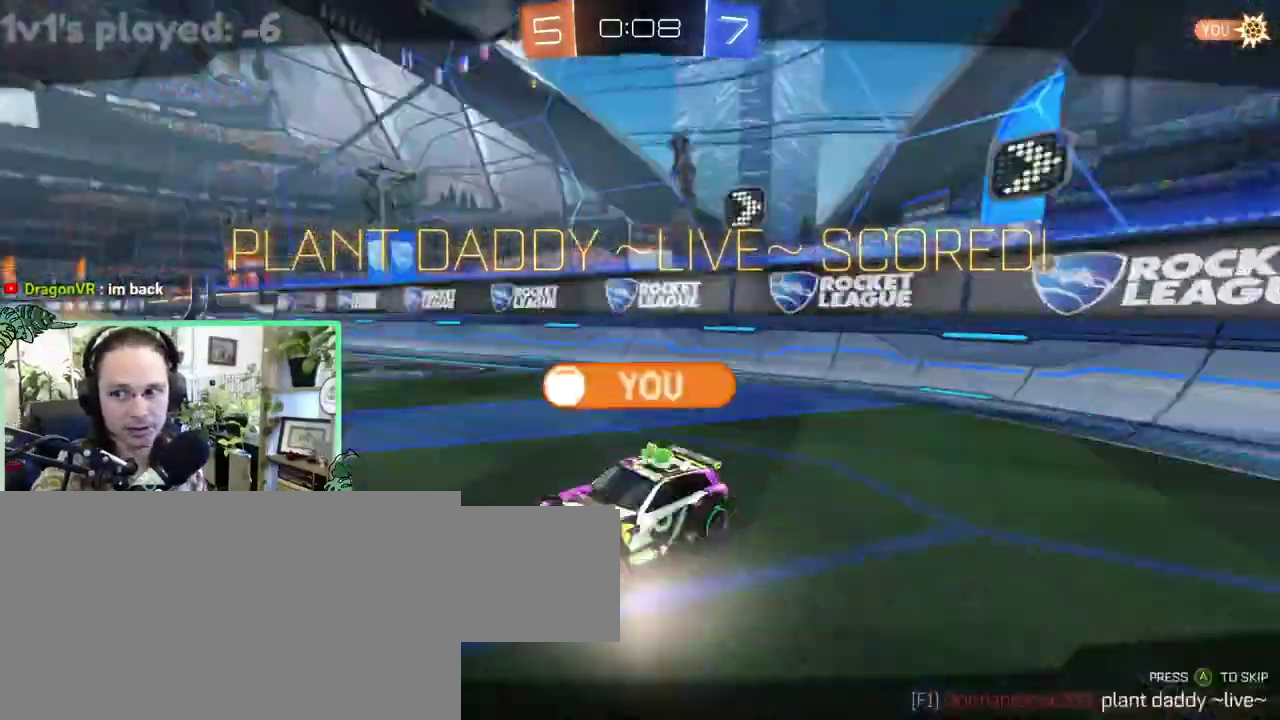
{"buttons": [], "left_stick": "center", "right_stick": "center", "events": []}
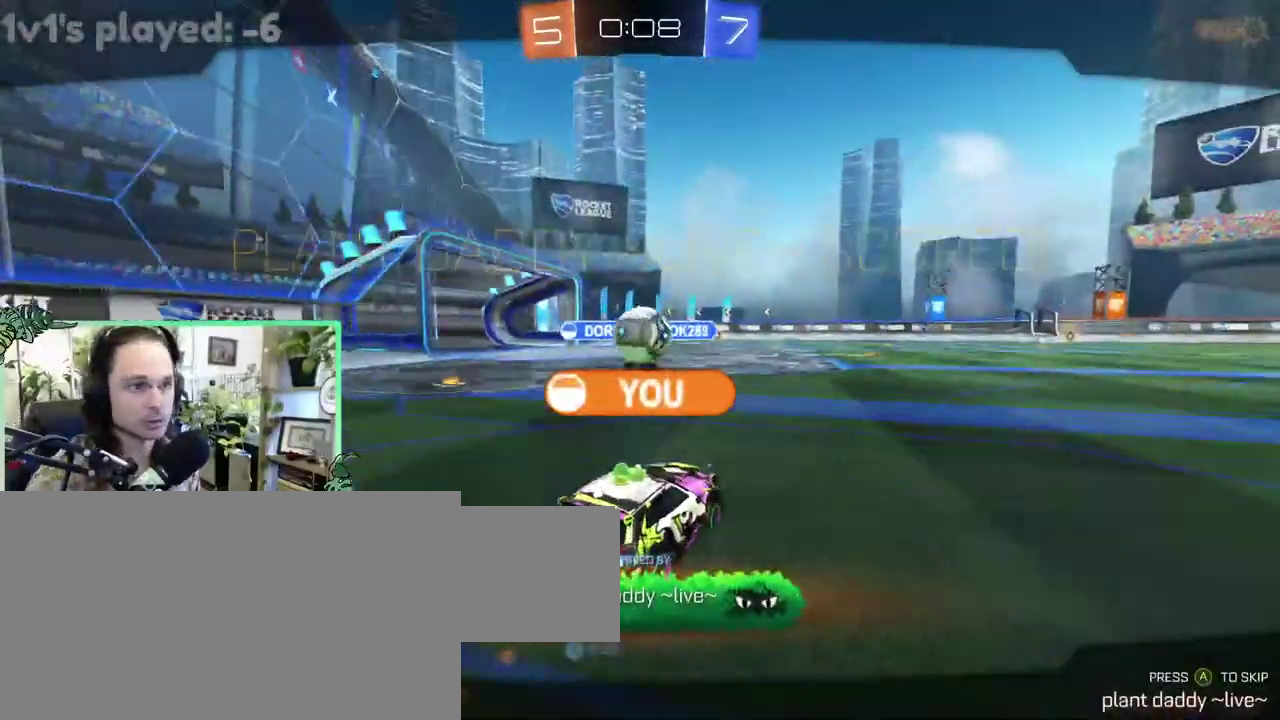
{"buttons": [], "left_stick": "center", "right_stick": "center", "events": []}
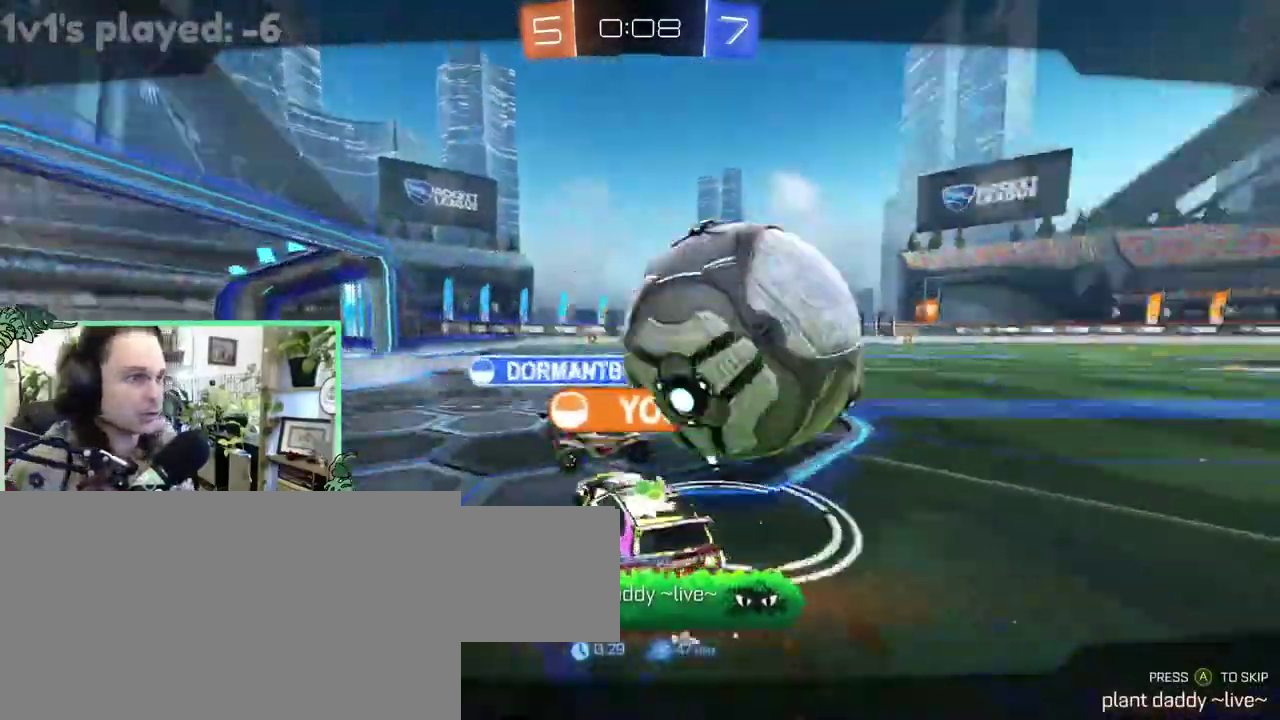
{"buttons": [], "left_stick": "center", "right_stick": "center", "events": []}
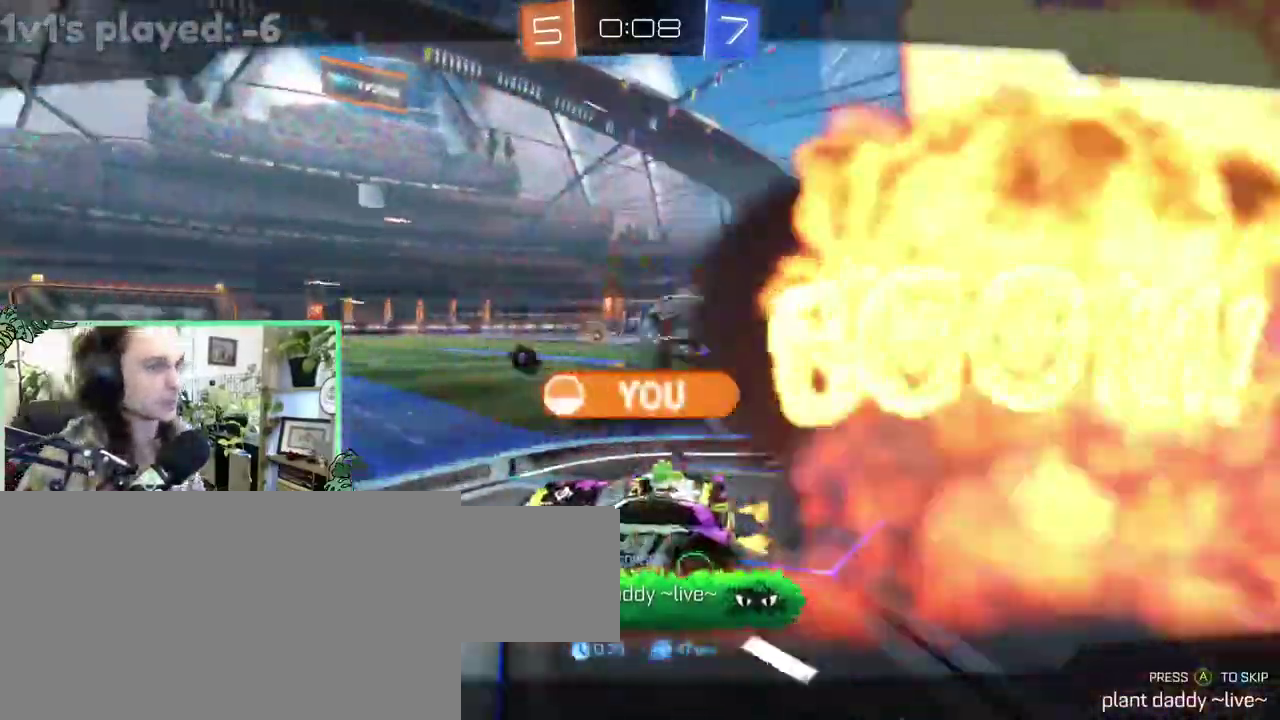
{"buttons": [], "left_stick": "center", "right_stick": "center", "events": []}
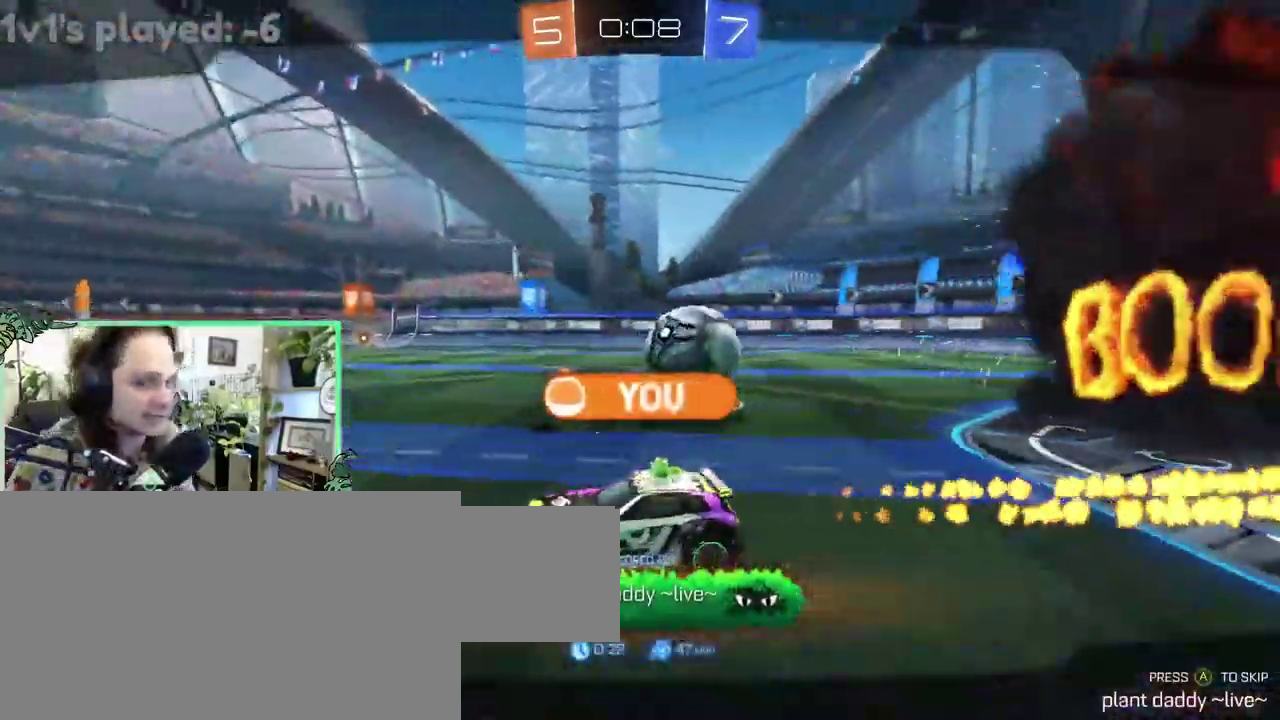
{"buttons": [], "left_stick": "center", "right_stick": "center", "events": []}
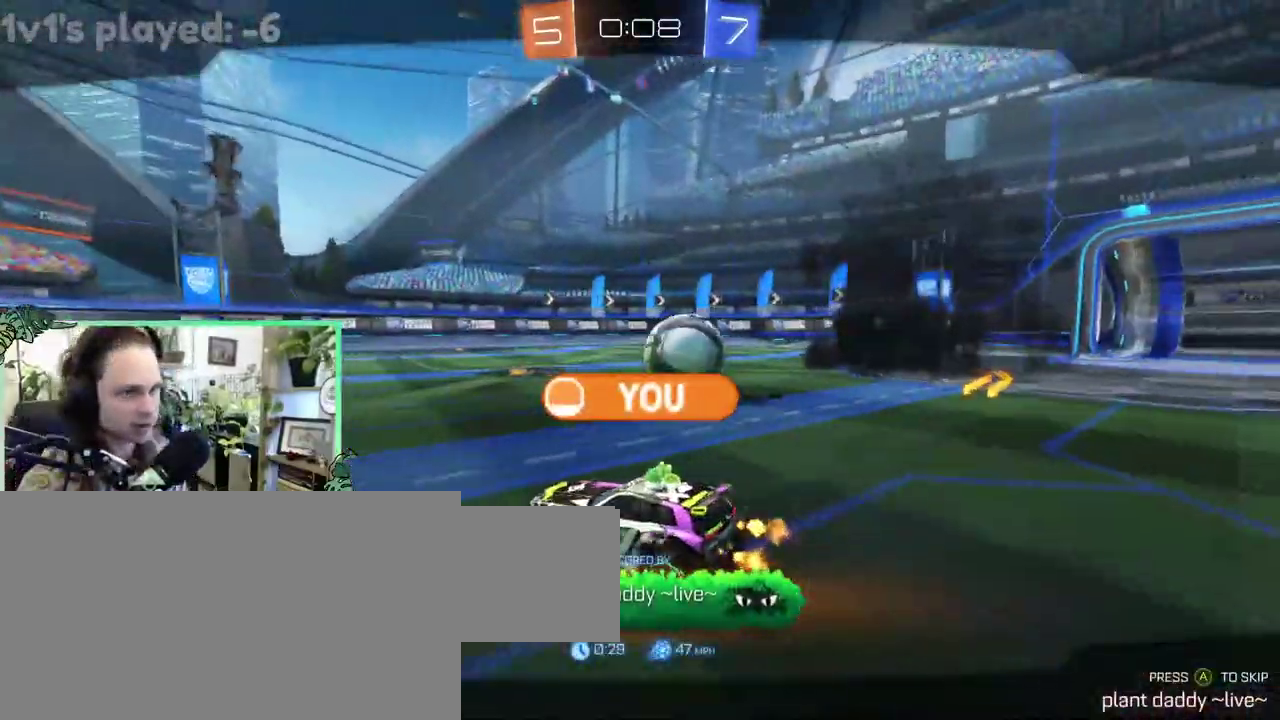
{"buttons": [], "left_stick": "center", "right_stick": "center", "events": []}
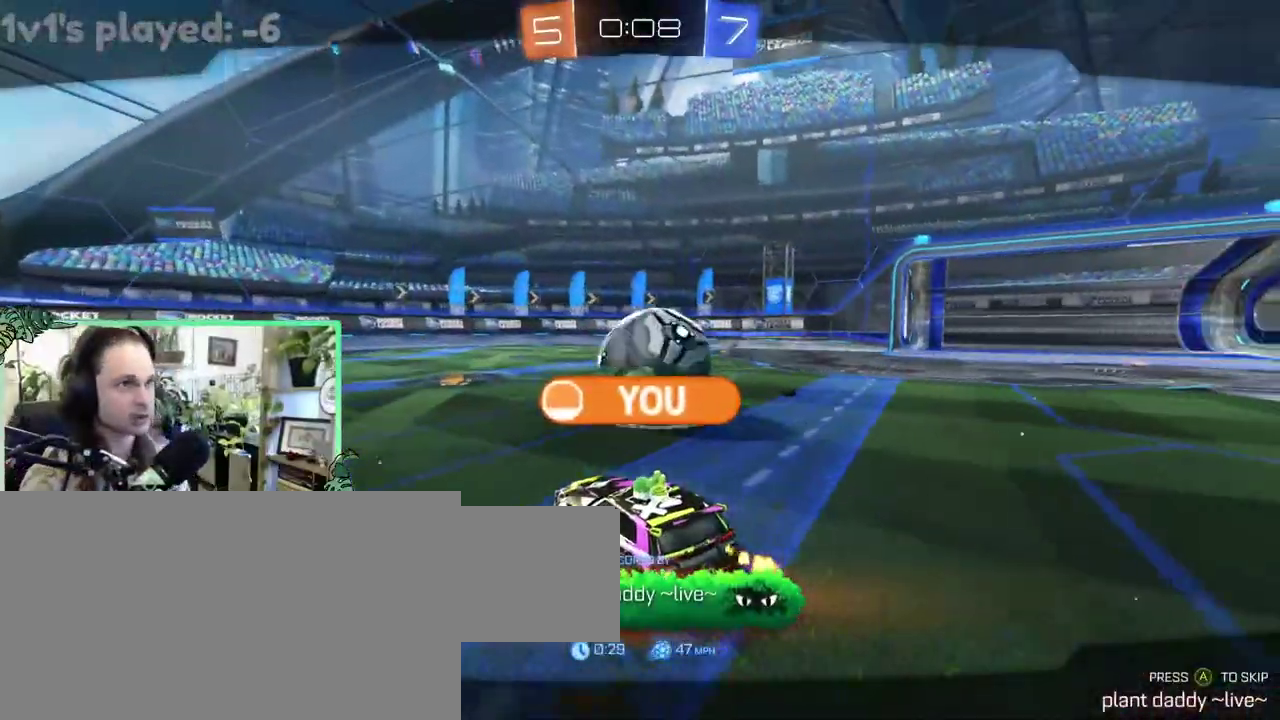
{"buttons": [], "left_stick": "center", "right_stick": "center", "events": []}